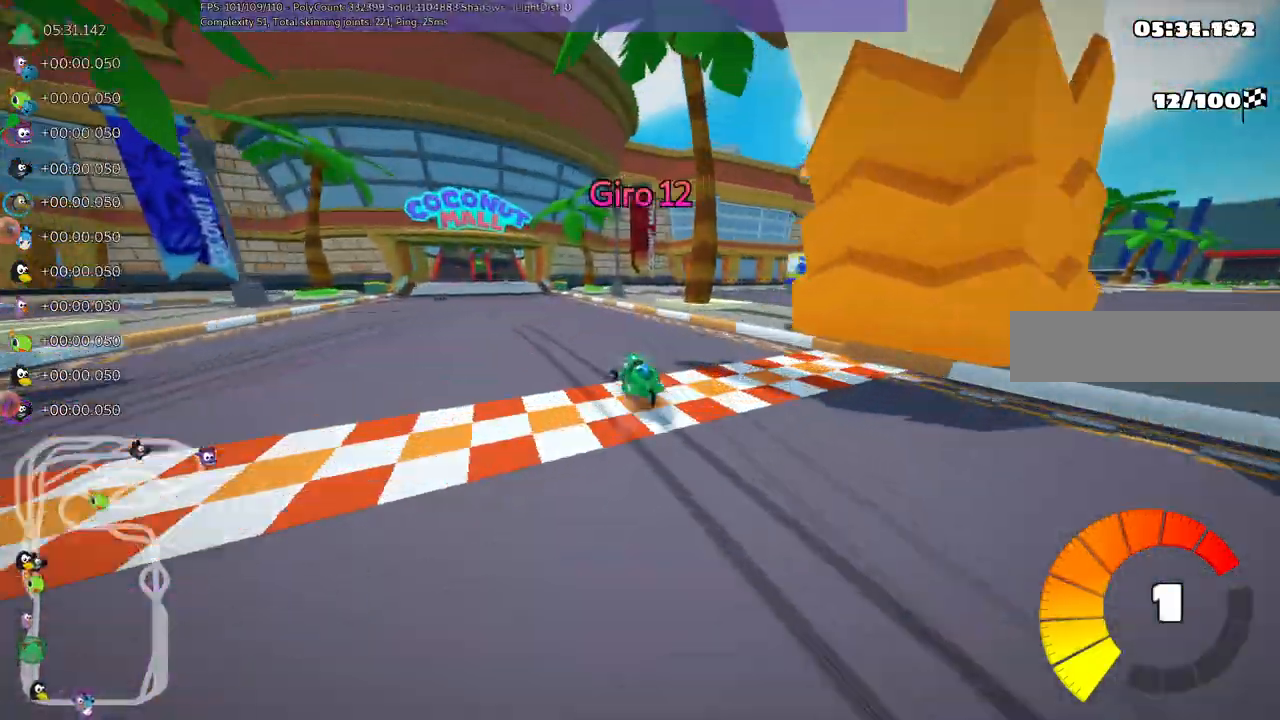
Gameplay with keyboard; each line is a JSON object with the keys held at the frame after it. "events" lists presses ("down") and releases ("up") of ".", "/", "alt_r", "b", "c", "comma", "ctrl_r", "d", "down", "f", "g", "h", "j", "k", "l", "left", "m", "n", "quote", "return", "right", "semicolon", "shift_r", "space", "super", "up" and "v" between this image and that frame as [ms after this image, input, new state], when the widget could be followed in between. No other keys are recorded. Mouse input is not recorded.
{"keys": ["m", "right", "up"], "events": [[400, "right", "down"], [450, "left", "up"]]}
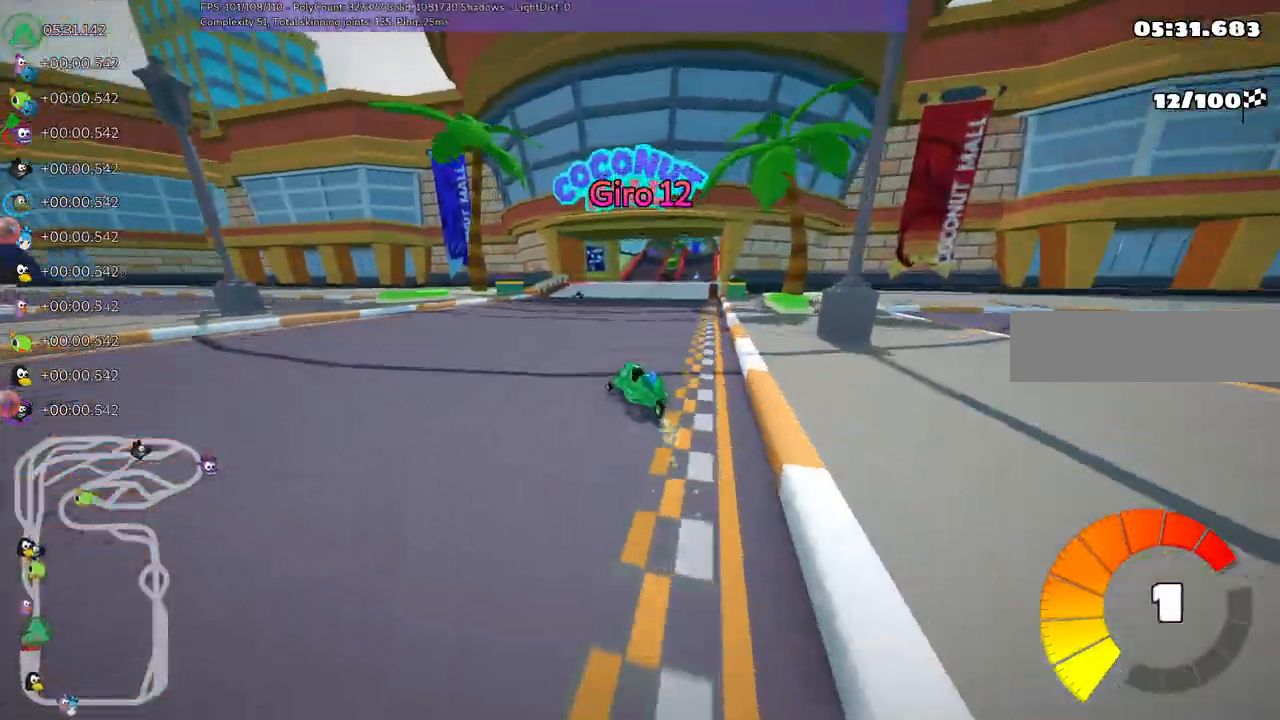
{"keys": ["right", "up"], "events": [[500, "m", "up"]]}
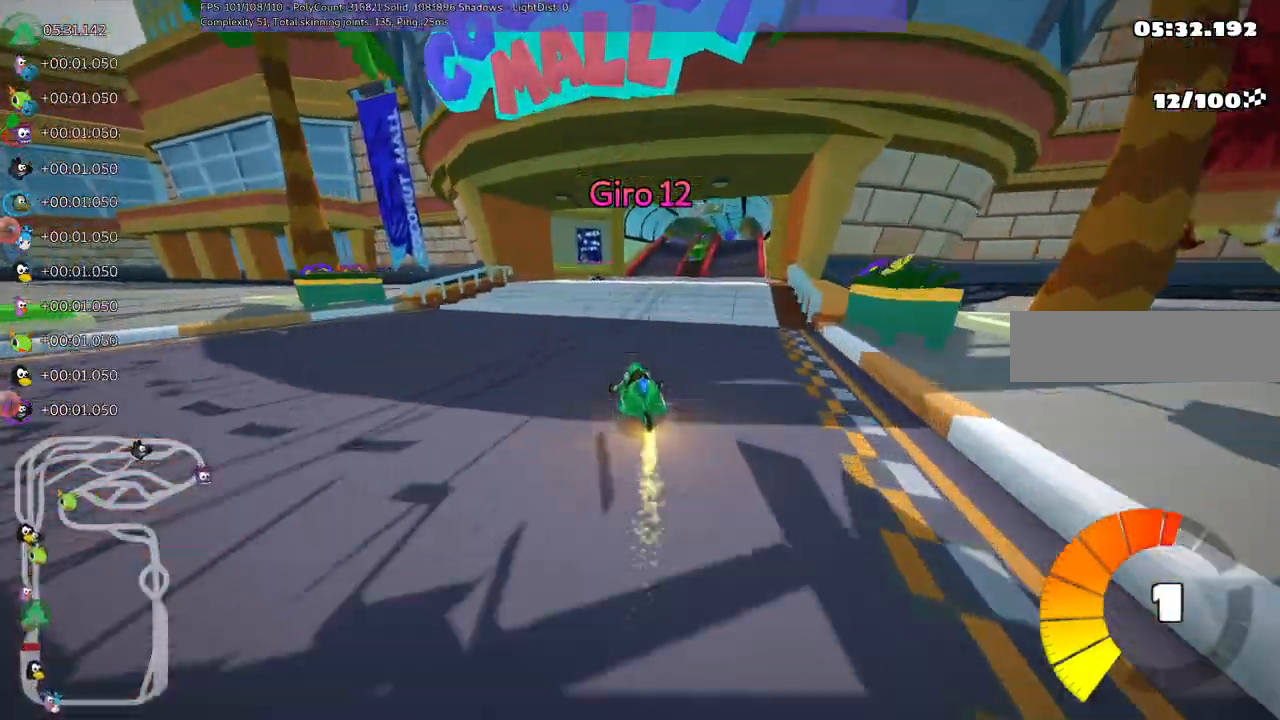
{"keys": ["up"]}
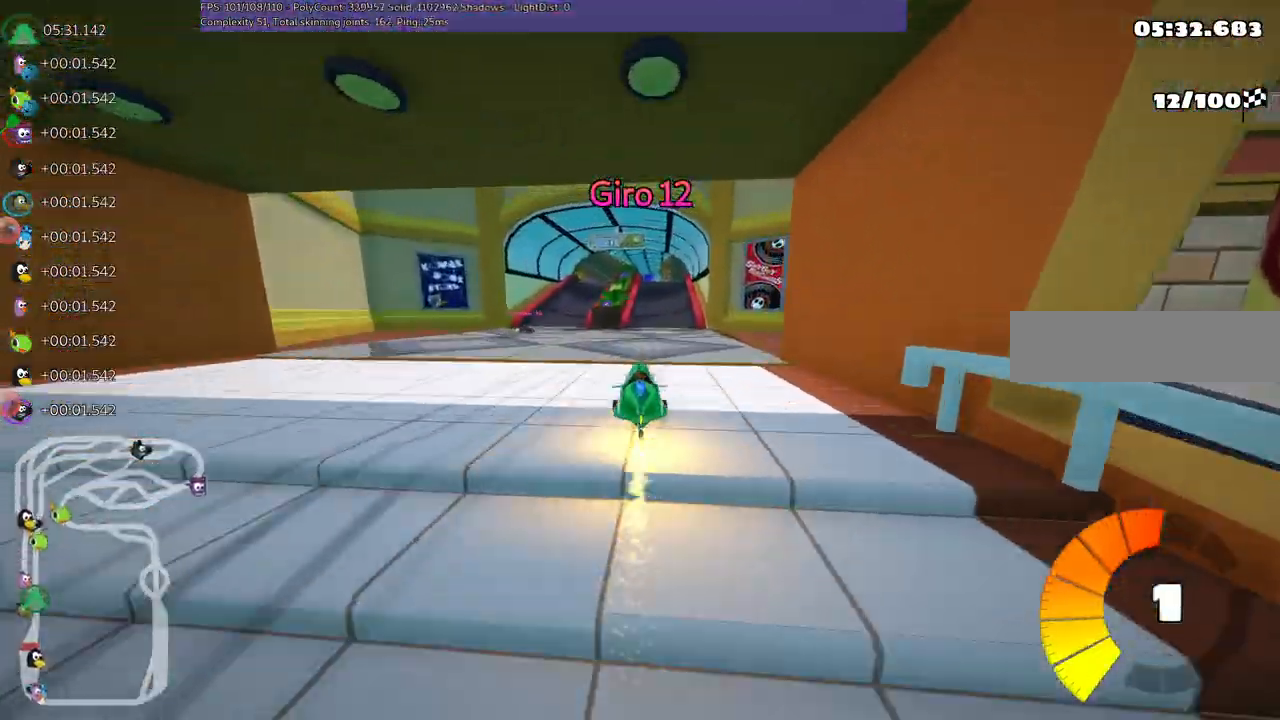
{"keys": ["right", "up"], "events": [[350, "right", "down"]]}
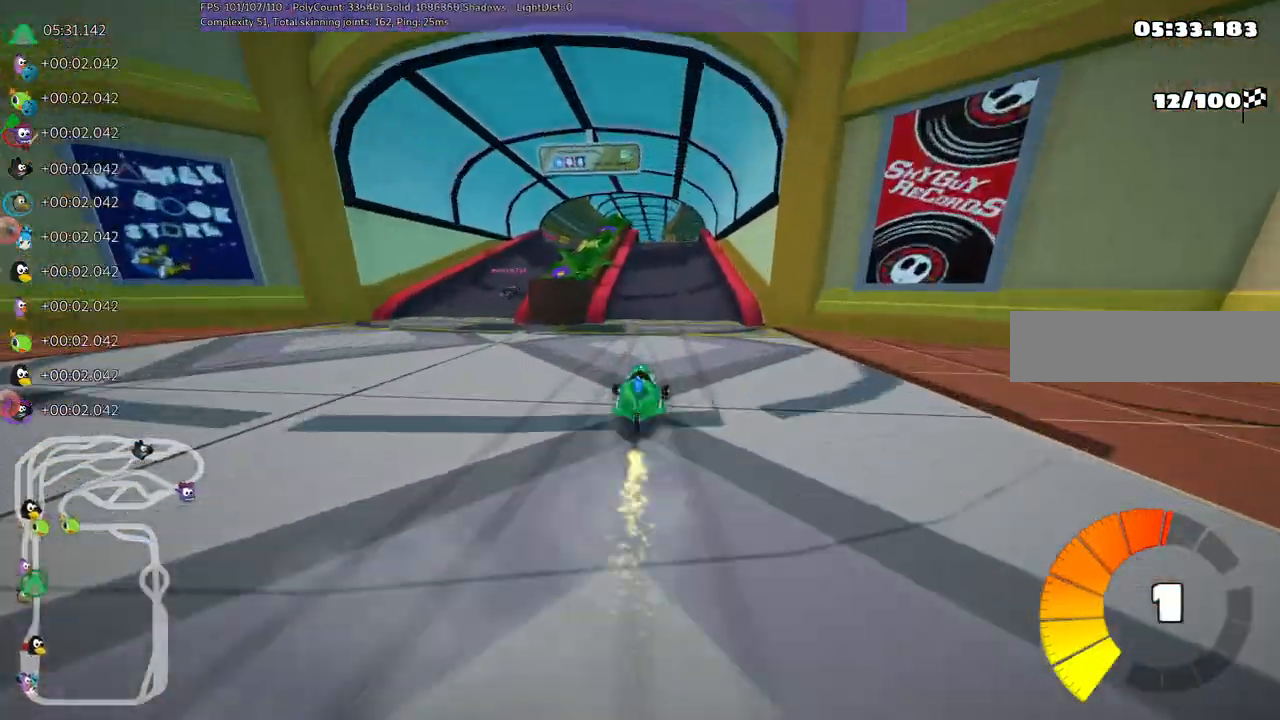
{"keys": ["right", "up"], "events": [[33, "right", "up"], [317, "left", "down"], [500, "left", "up"], [500, "right", "down"]]}
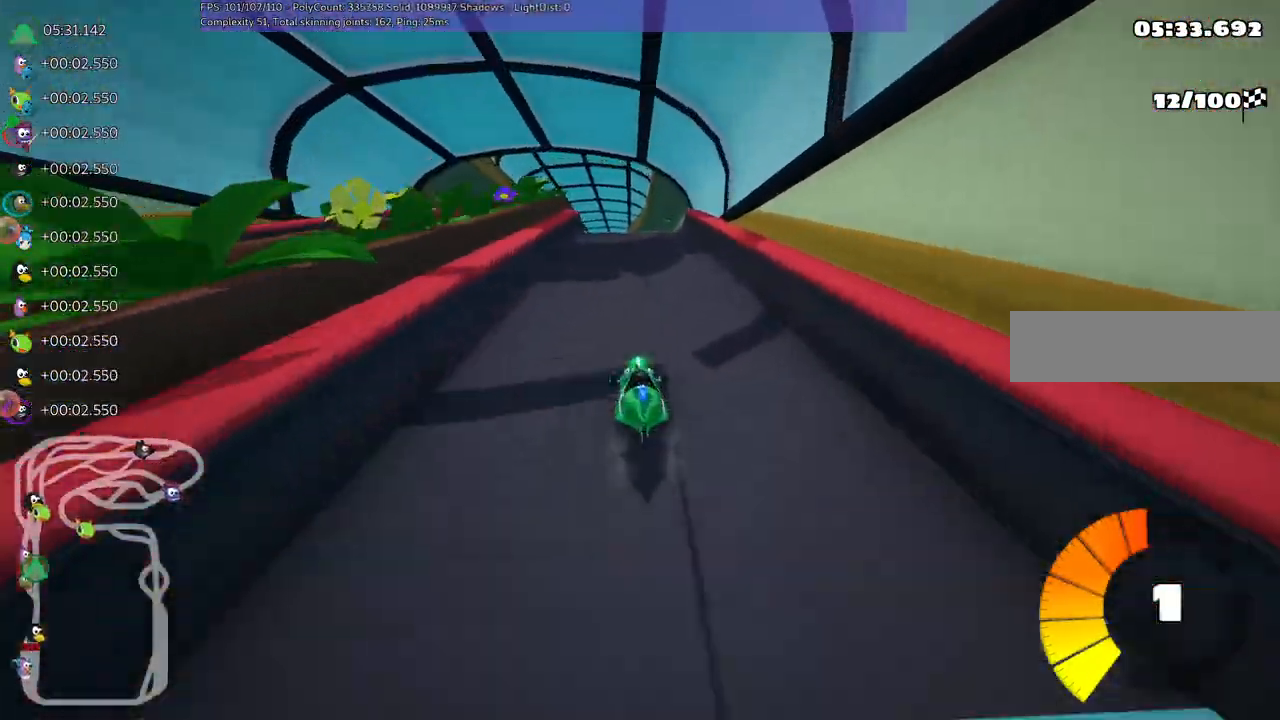
{"keys": ["left", "m", "up"], "events": [[33, "m", "down"], [83, "left", "down"], [167, "right", "up"], [317, "right", "down"], [367, "right", "up"]]}
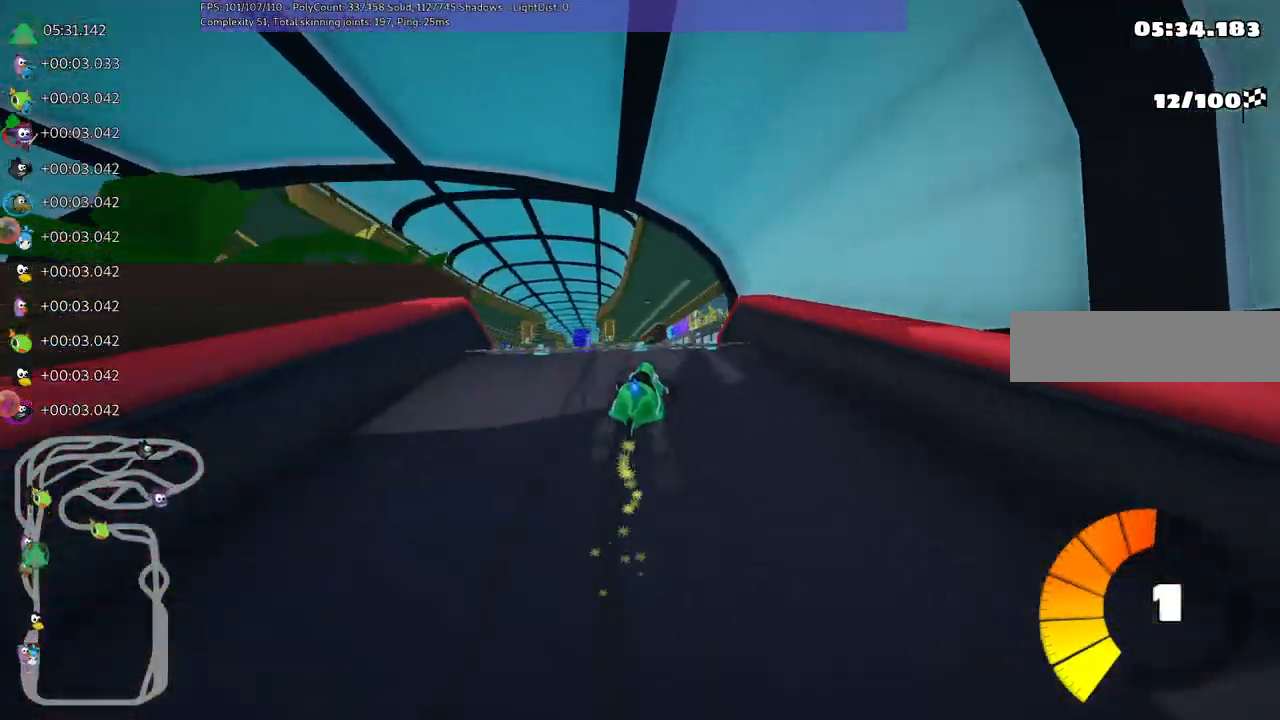
{"keys": ["left", "m", "up"], "events": []}
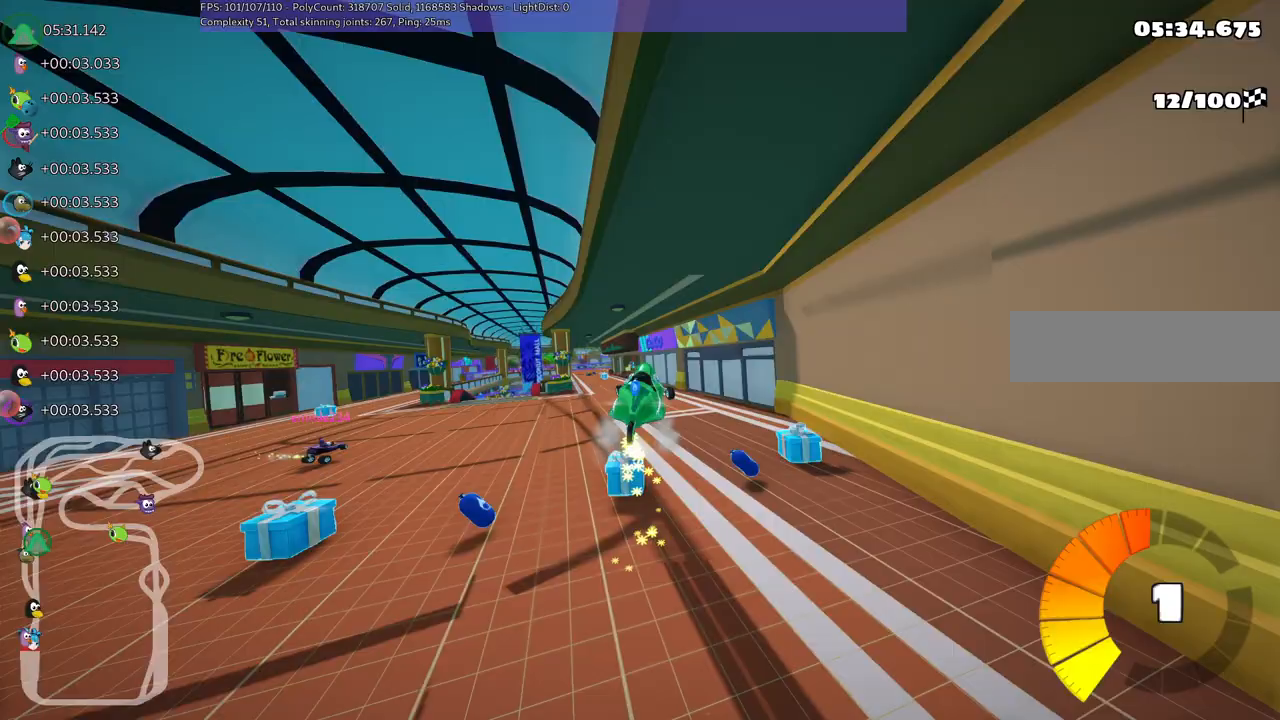
{"keys": ["left", "m", "up"], "events": []}
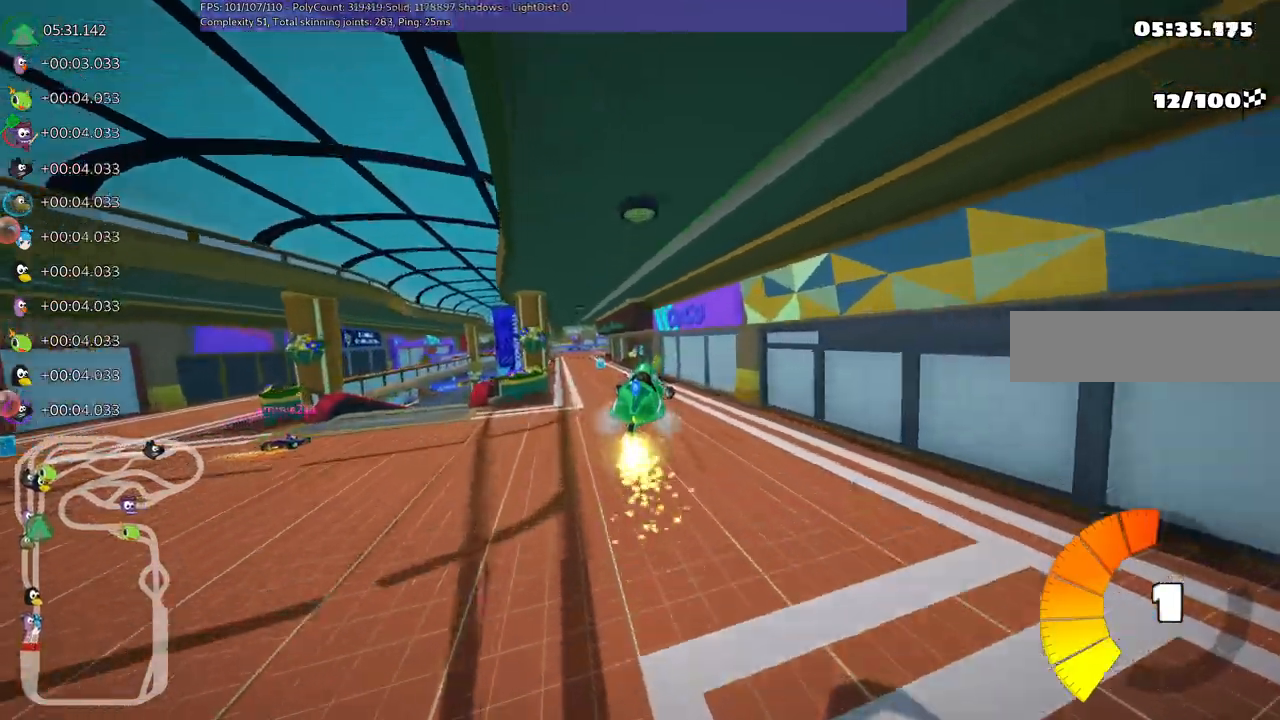
{"keys": ["left", "up"]}
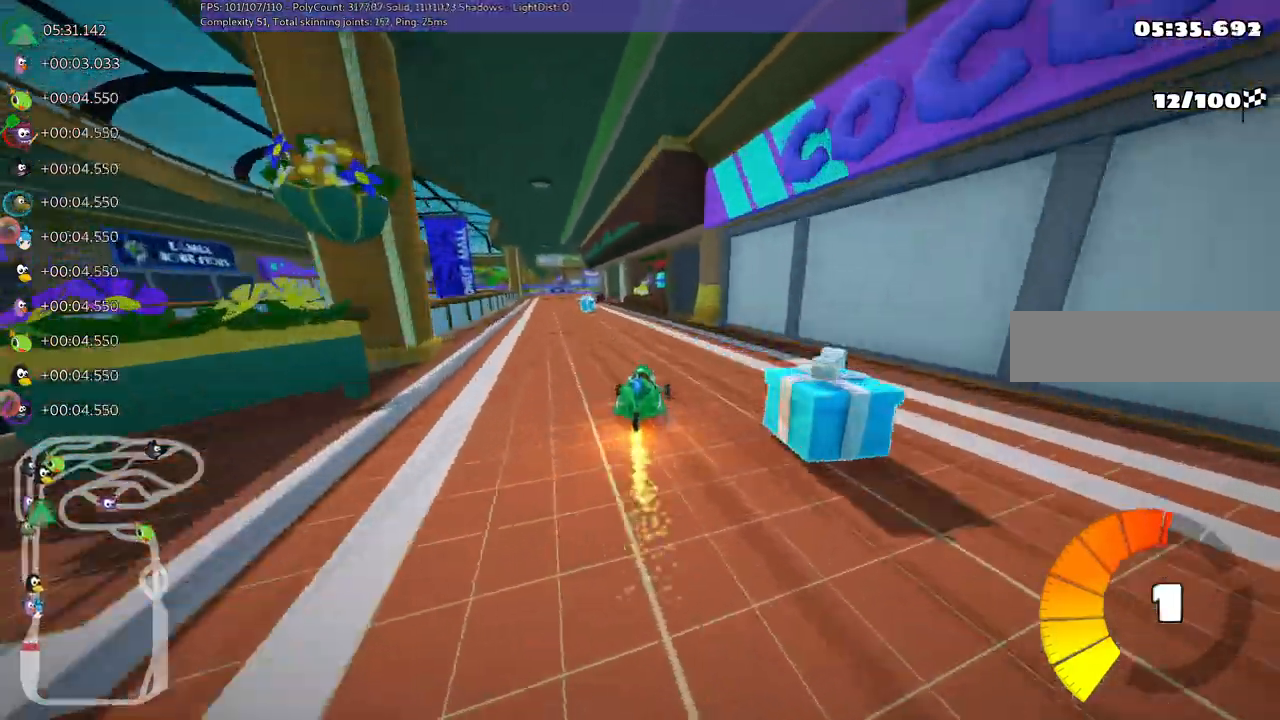
{"keys": ["right", "up"], "events": [[417, "left", "up"], [467, "right", "down"]]}
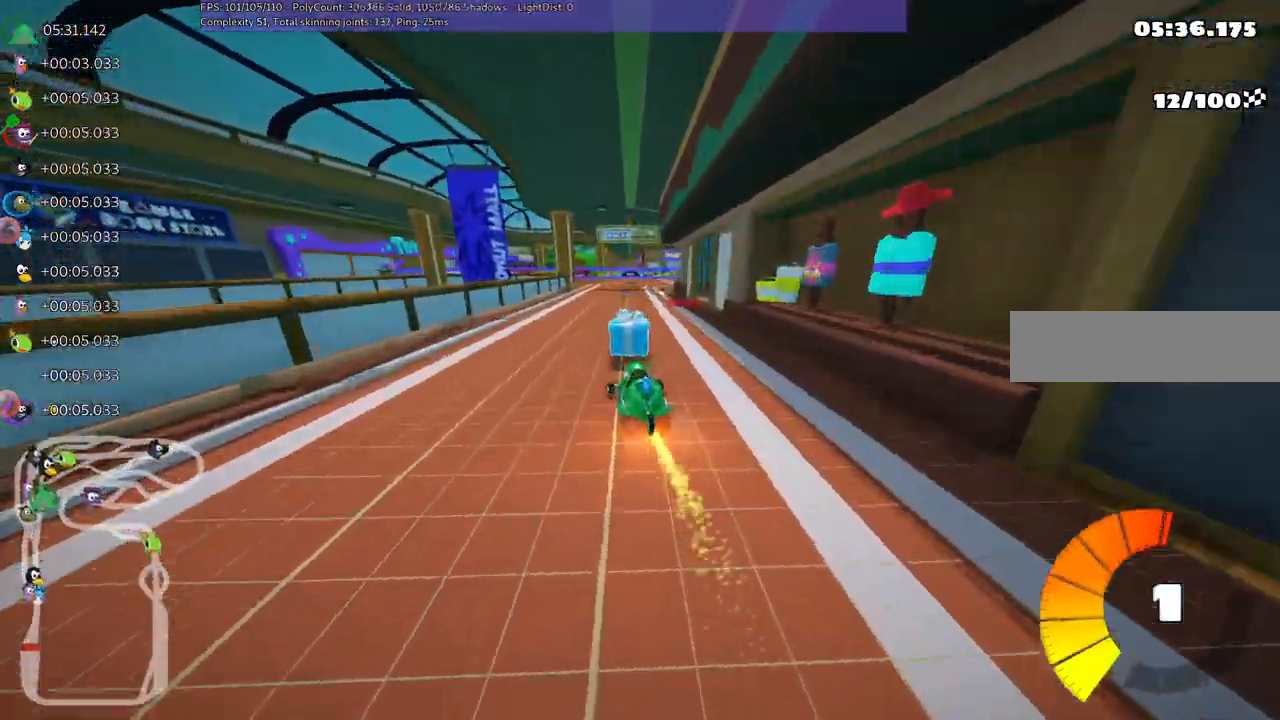
{"keys": ["left", "m", "right", "up"], "events": [[17, "m", "down"], [117, "left", "down"], [117, "right", "up"], [450, "right", "down"]]}
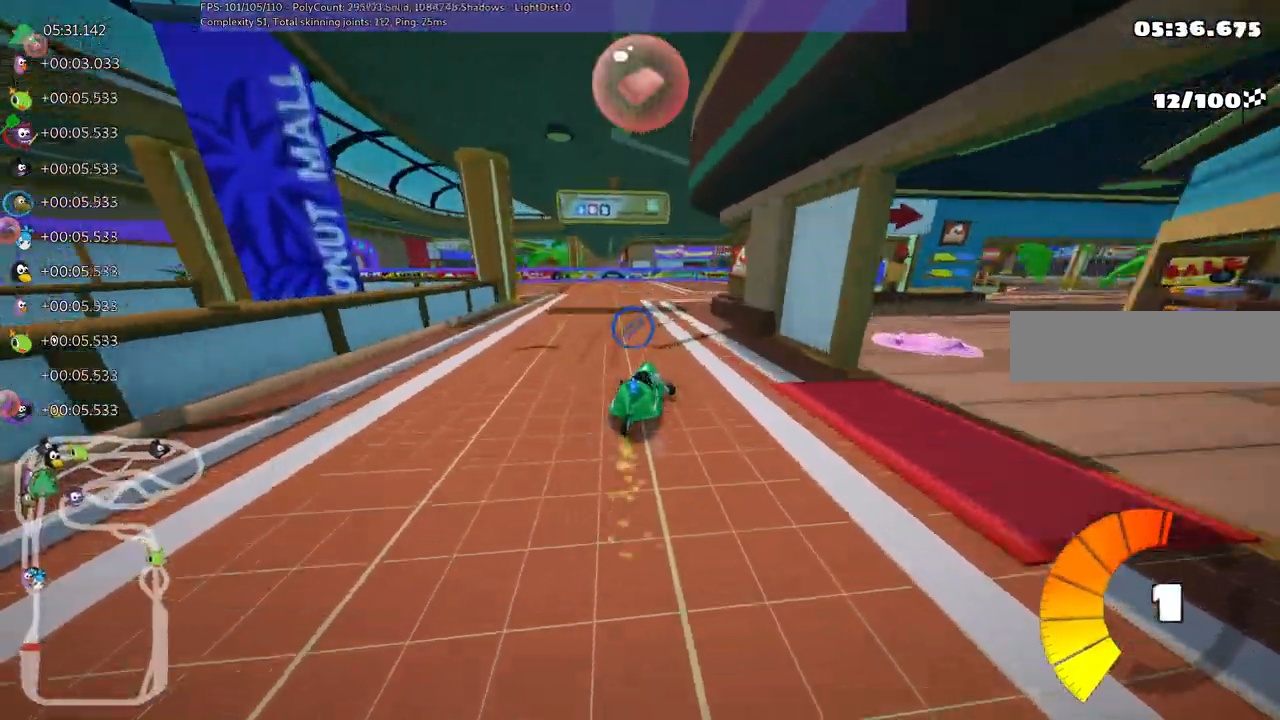
{"keys": ["left", "m", "right", "up"]}
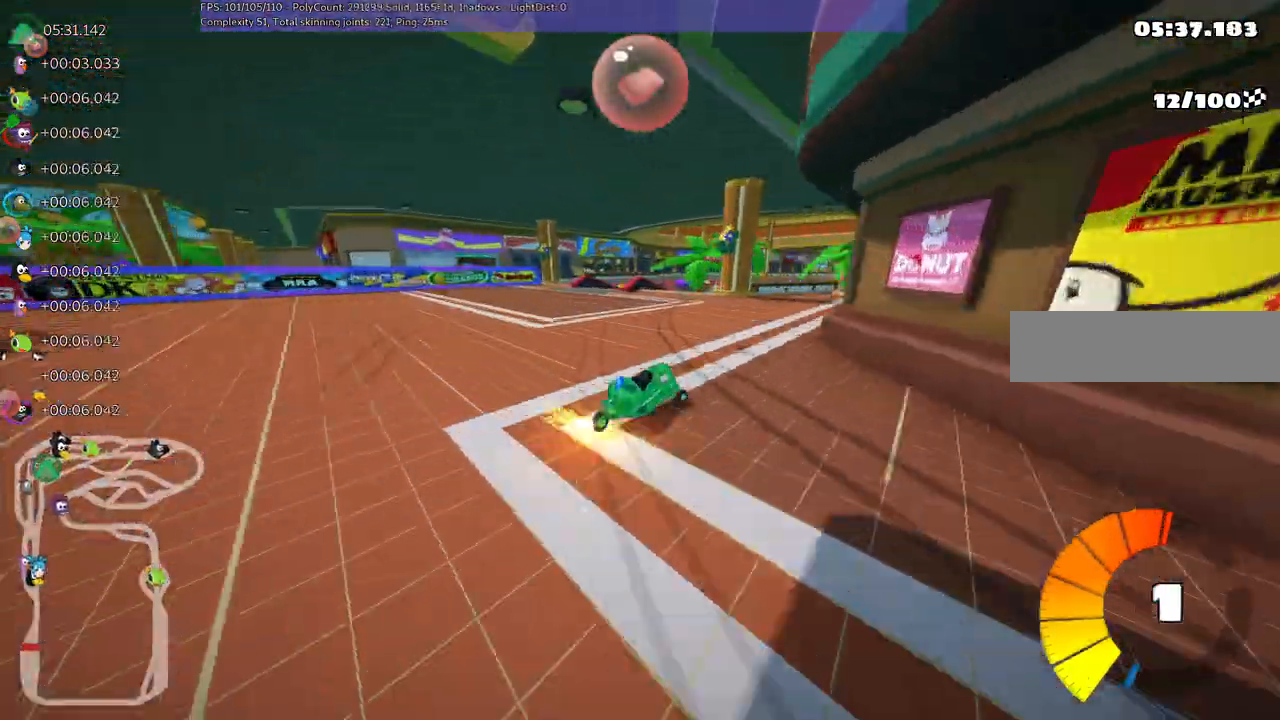
{"keys": ["up"], "events": [[50, "left", "up"], [133, "right", "up"], [183, "m", "up"]]}
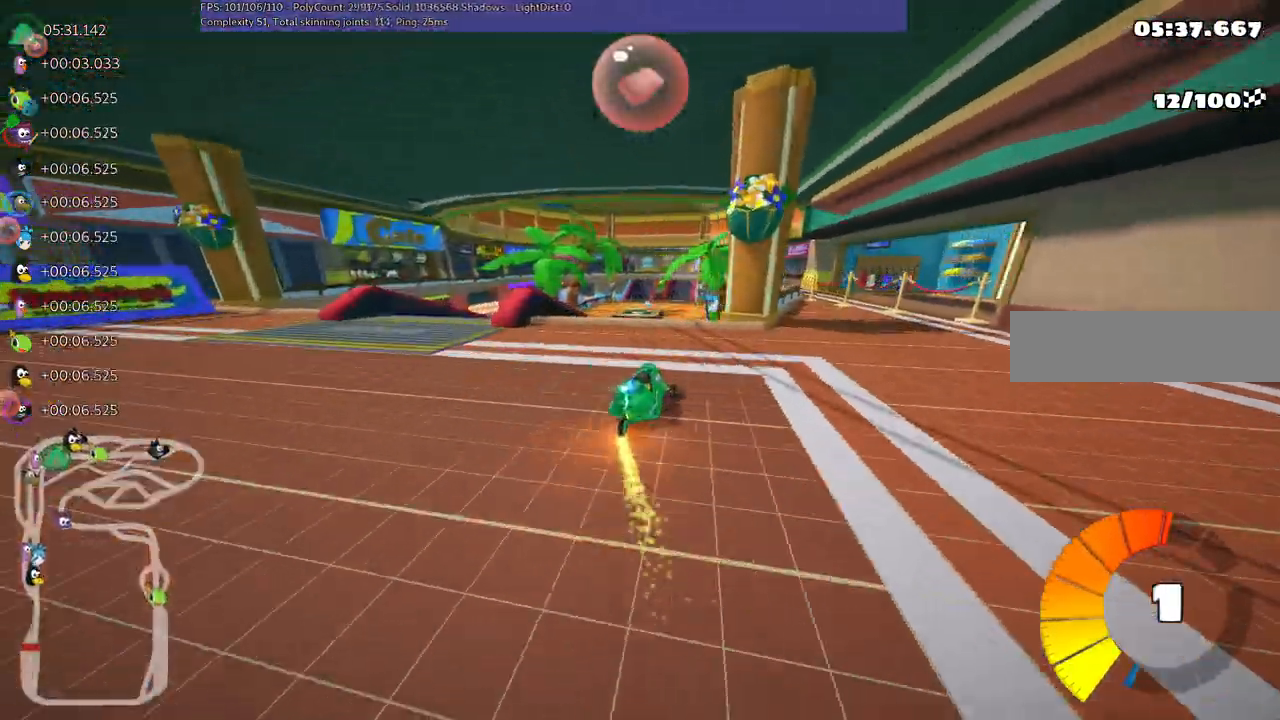
{"keys": ["left", "m", "right", "up"], "events": [[17, "right", "down"], [100, "right", "up"], [383, "left", "down"], [383, "m", "down"], [483, "right", "down"]]}
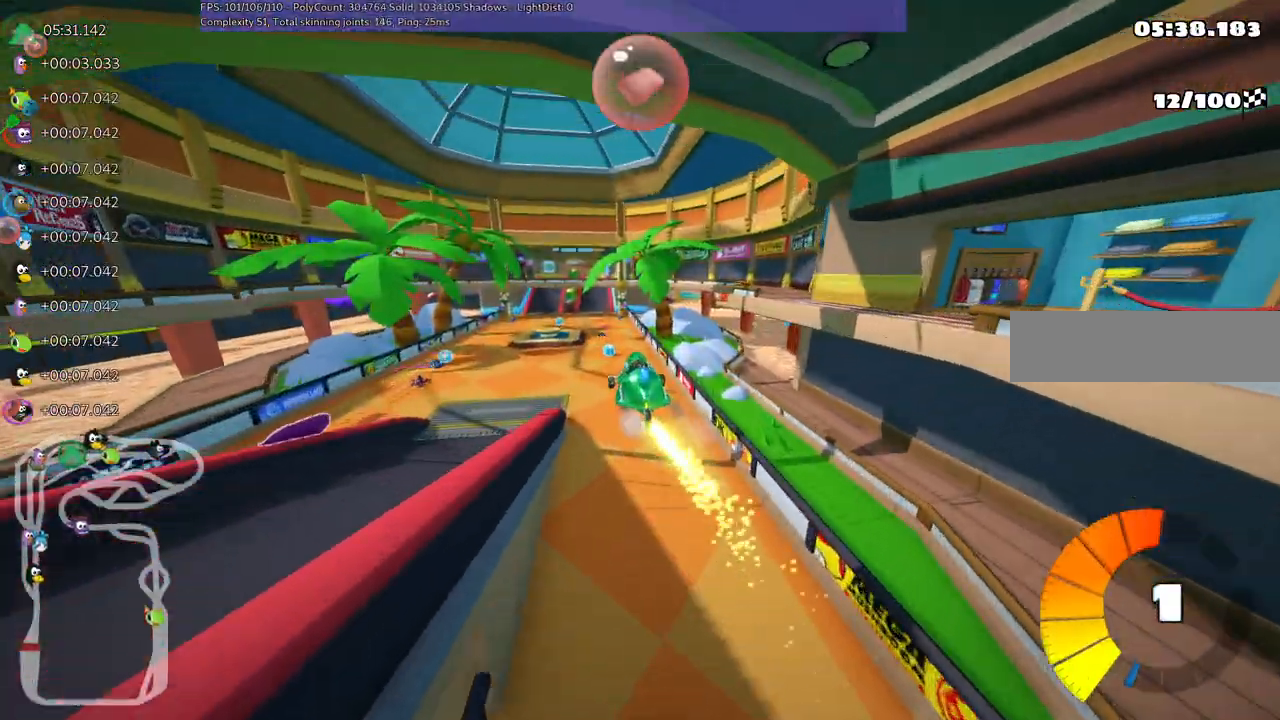
{"keys": ["m", "right", "up"], "events": [[17, "left", "up"]]}
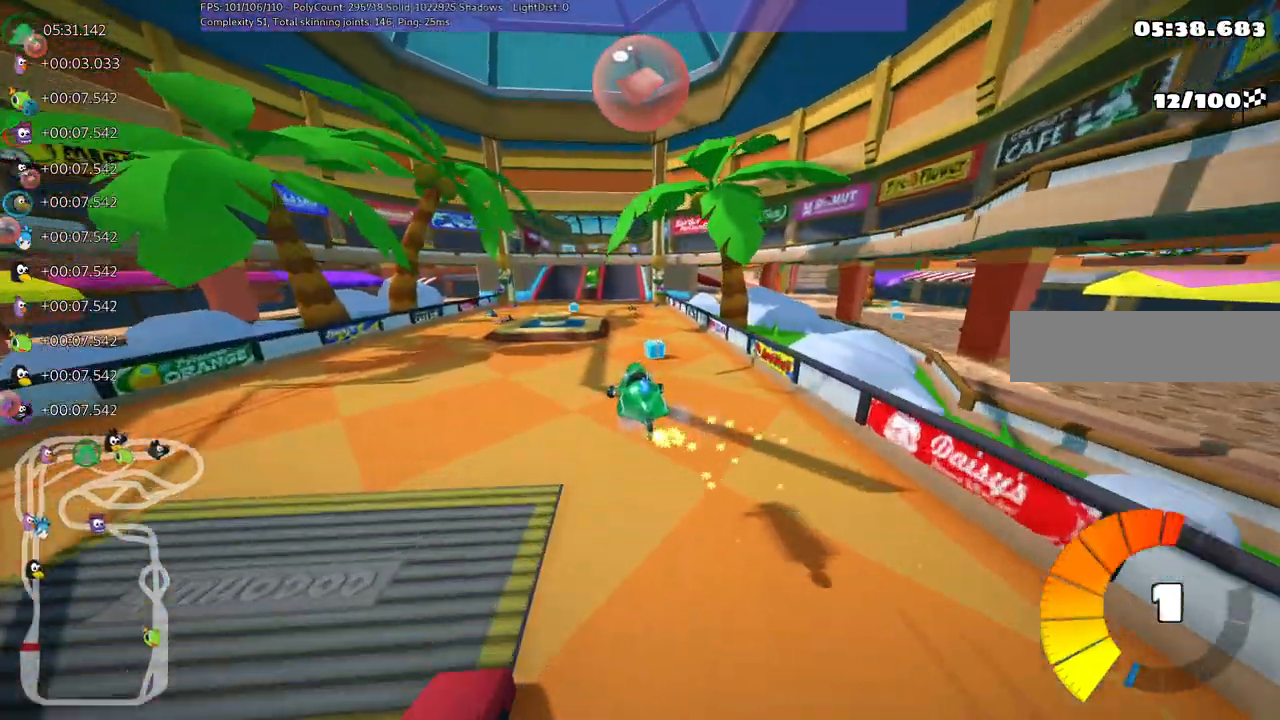
{"keys": ["m", "right", "up"]}
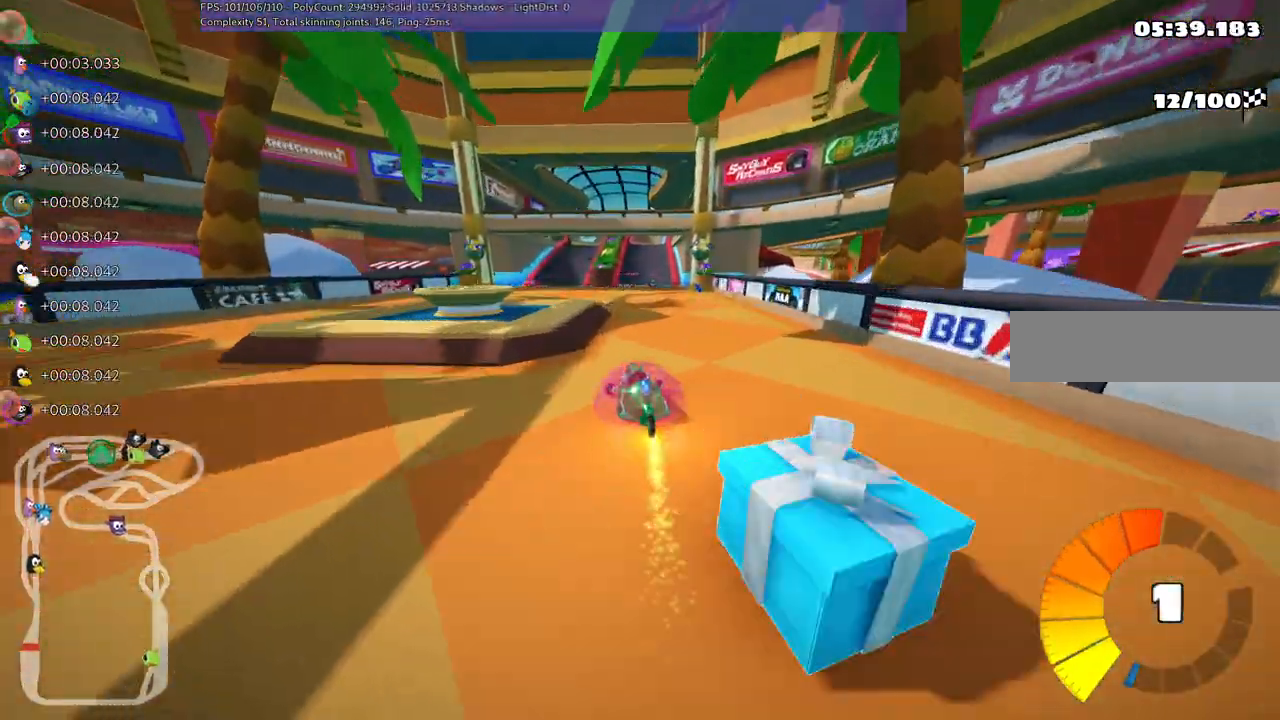
{"keys": ["right", "up"]}